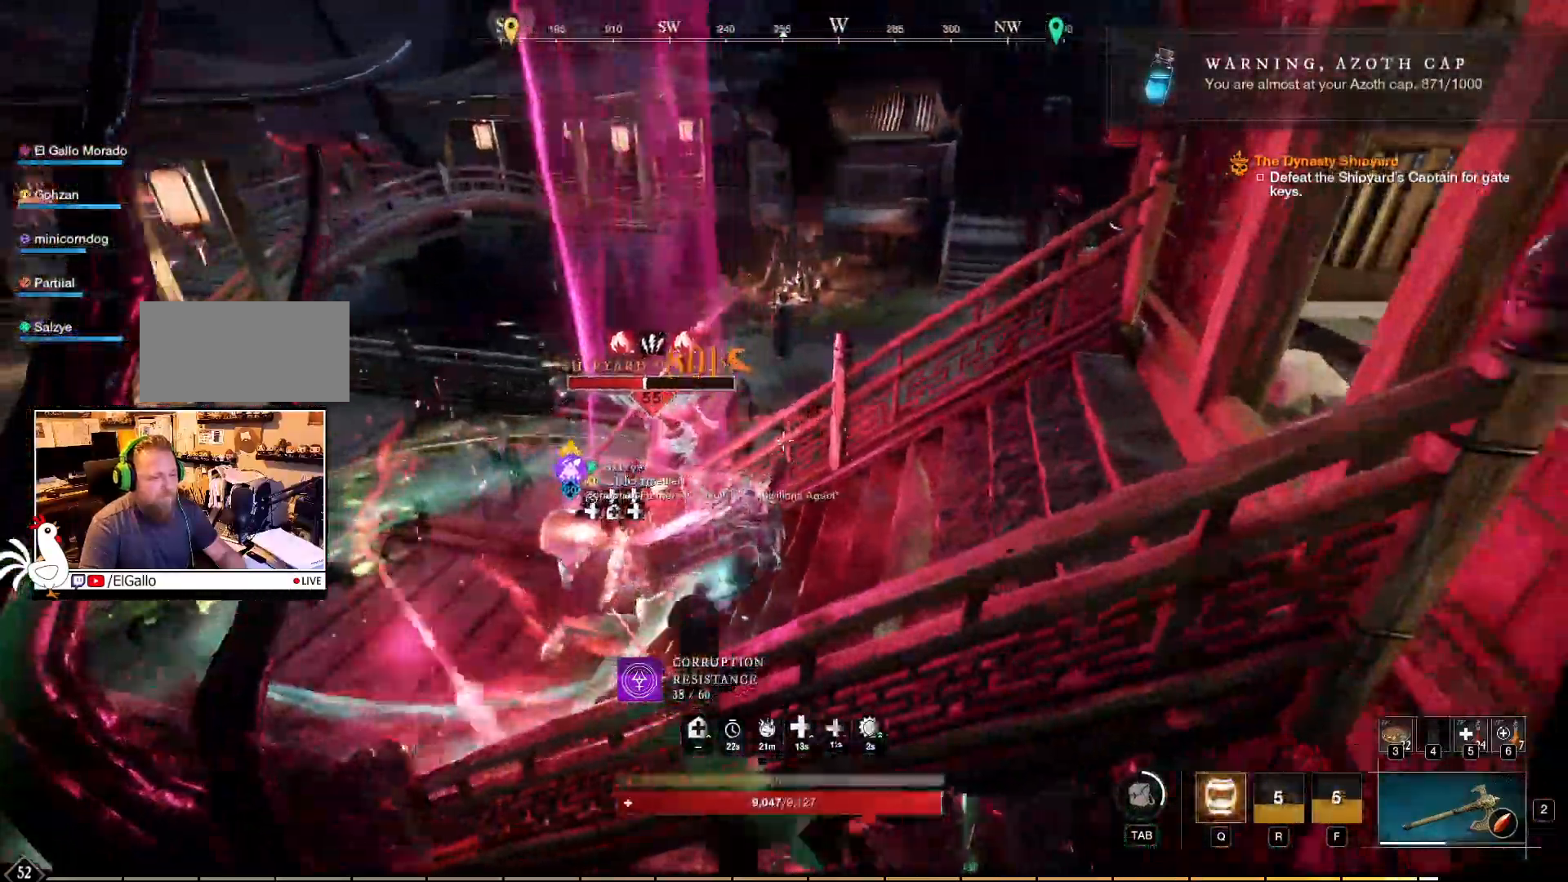
Gameplay with keyboard and mouse; each line is a JSON object with the keys and mouse buttons held at the frame after it. "events" lists presses ("down") and releases ("up") of "a", "ctrl", "d", "e", "f", "q", "r", "s", "shift", "space", "tab", "w", "mouse_left", "mouse_wheel", "mouse_right", "mouse_mb4" and "mouse_mb5" between this image and that frame as [ms after this image, input, new state], when the widget could be followed in between. "mouse_left", "mouse_wheel", "mouse_right", "mouse_mb4", "mouse_mb5" = the "left", "wheel", "right", "mb4", "mb5" buttons of the "mouse" list. No other keys are recorded. "wheel" means that the mouse wheel is clicked or scrolled. Mouse movement is not recorded.
{"keys": [], "mouse": ["left"], "events": [[67, "mouse_left", "up"], [150, "mouse_left", "down"], [234, "mouse_left", "up"], [300, "mouse_left", "down"], [384, "mouse_left", "up"], [450, "mouse_left", "down"]]}
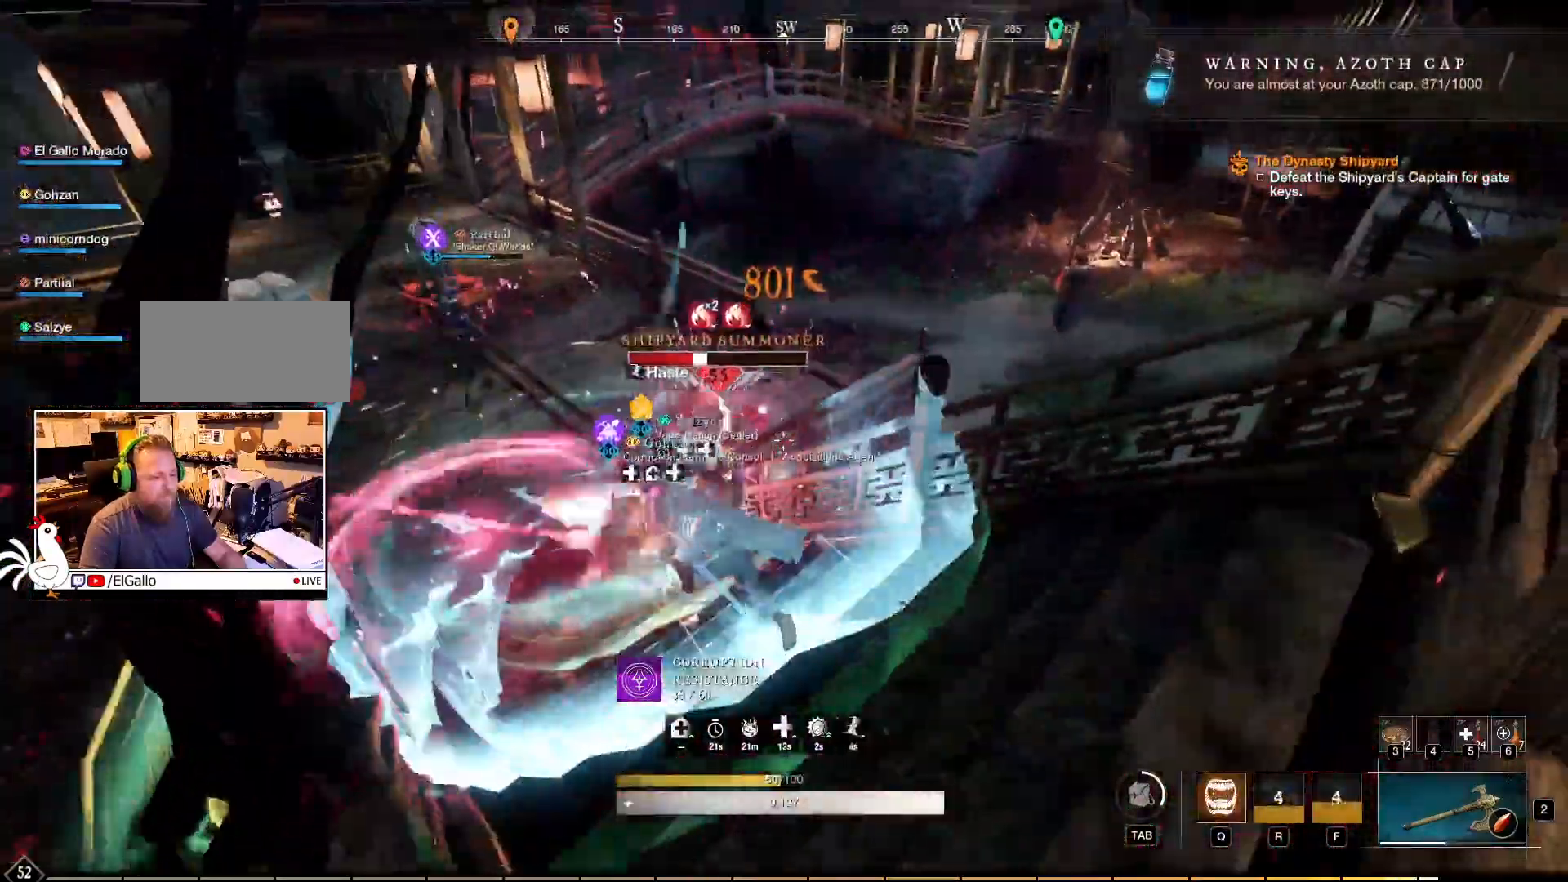
{"keys": [], "mouse": ["left"], "events": [[34, "mouse_left", "up"], [100, "mouse_left", "down"], [200, "mouse_left", "up"], [284, "mouse_left", "down"], [367, "mouse_left", "up"], [450, "mouse_left", "down"]]}
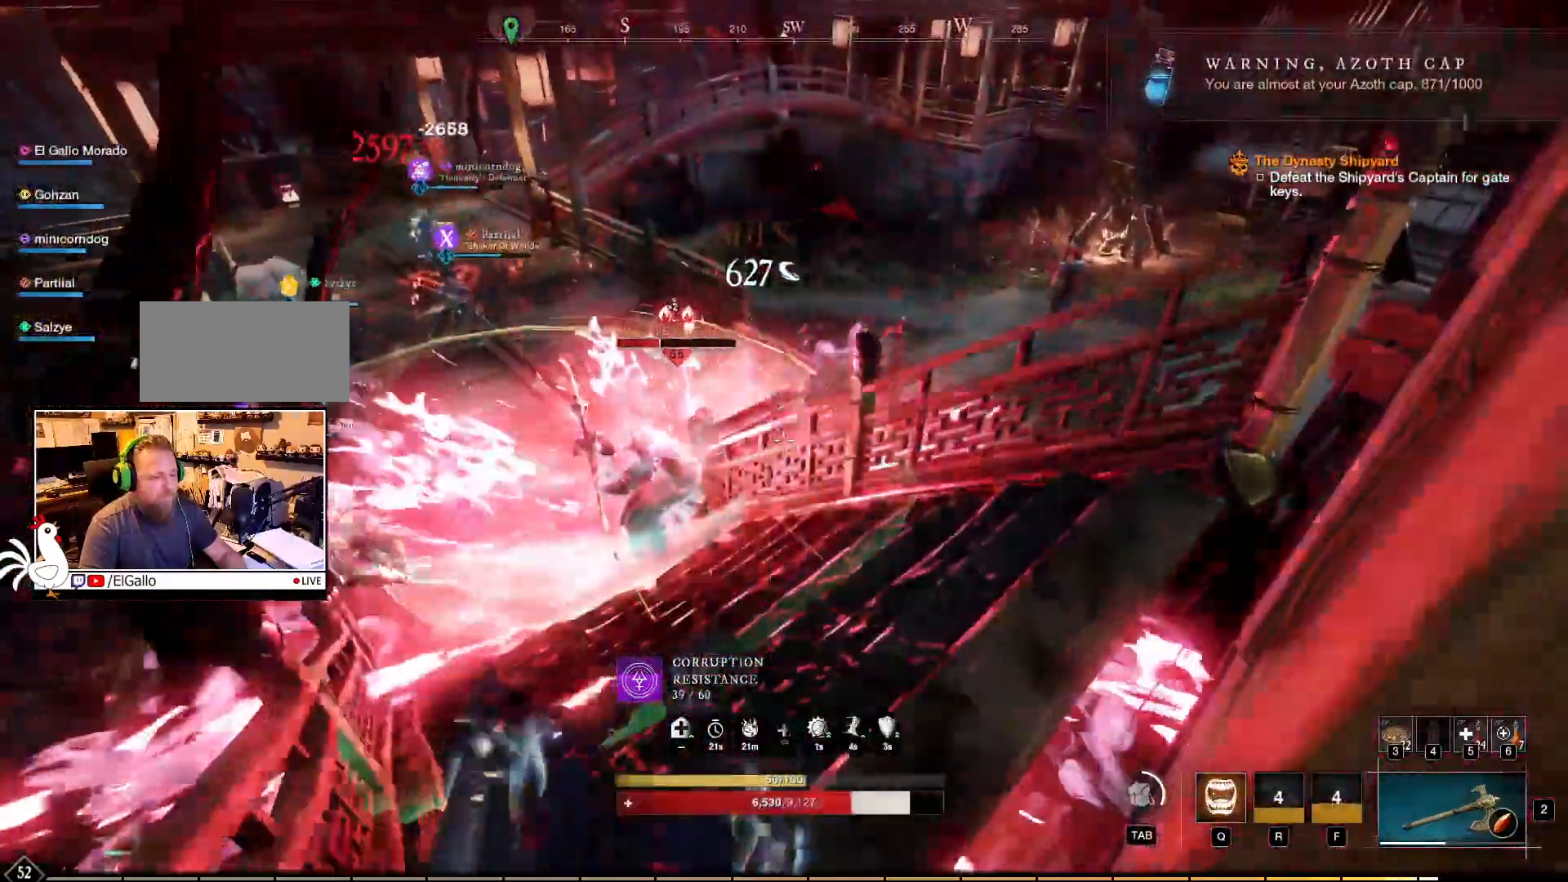
{"keys": [], "mouse": [], "events": [[34, "mouse_left", "up"], [117, "space", "down"], [167, "space", "up"], [200, "q", "down"], [284, "q", "up"]]}
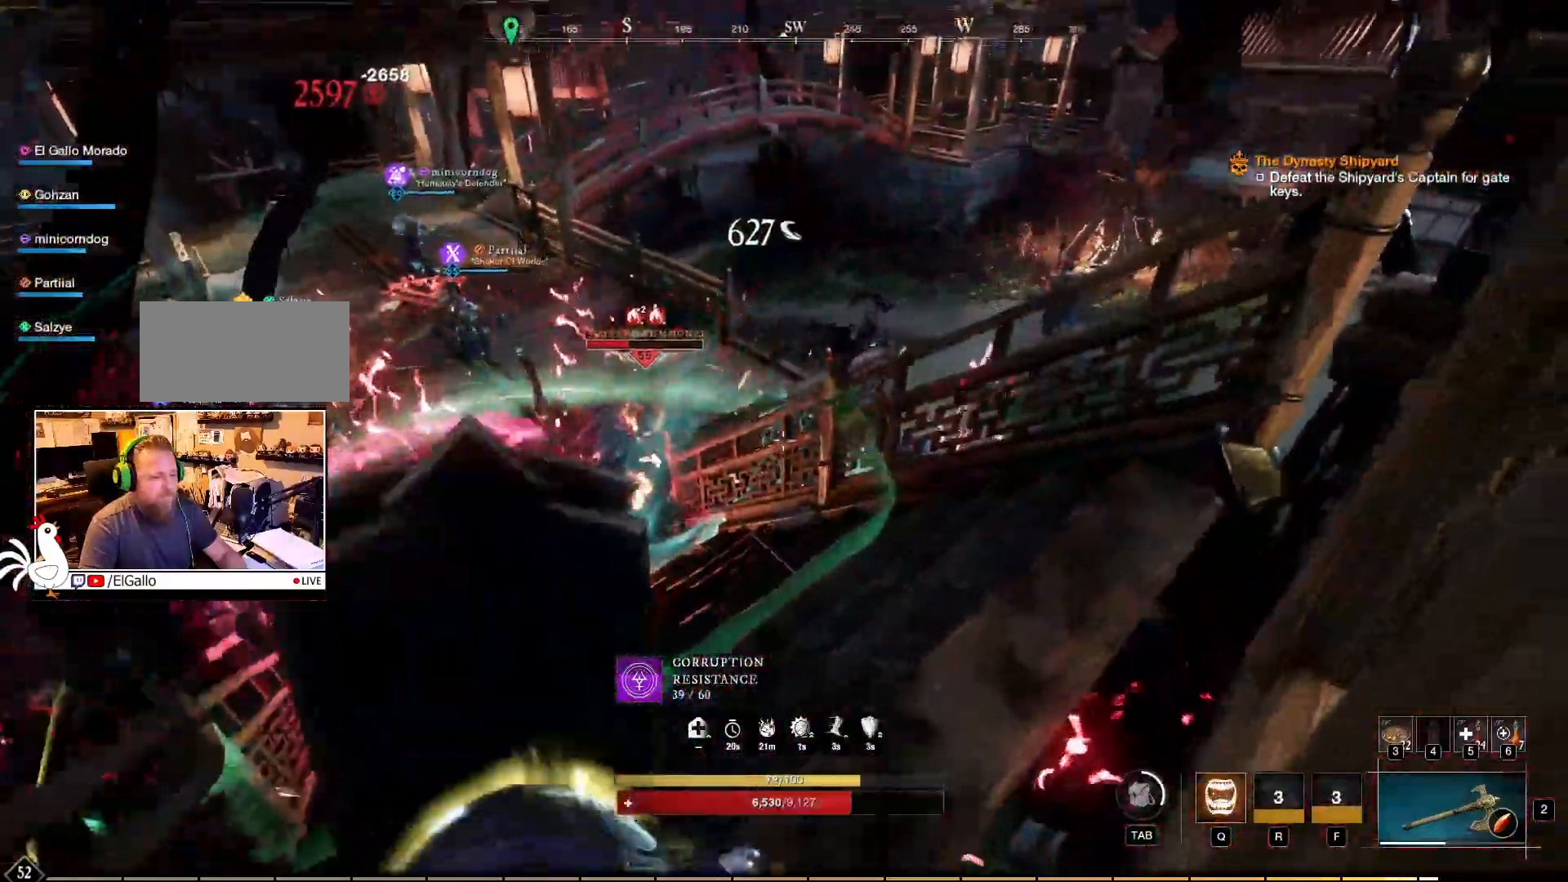
{"keys": ["w"], "mouse": [], "events": [[50, "w", "down"], [67, "w", "up"], [434, "w", "down"]]}
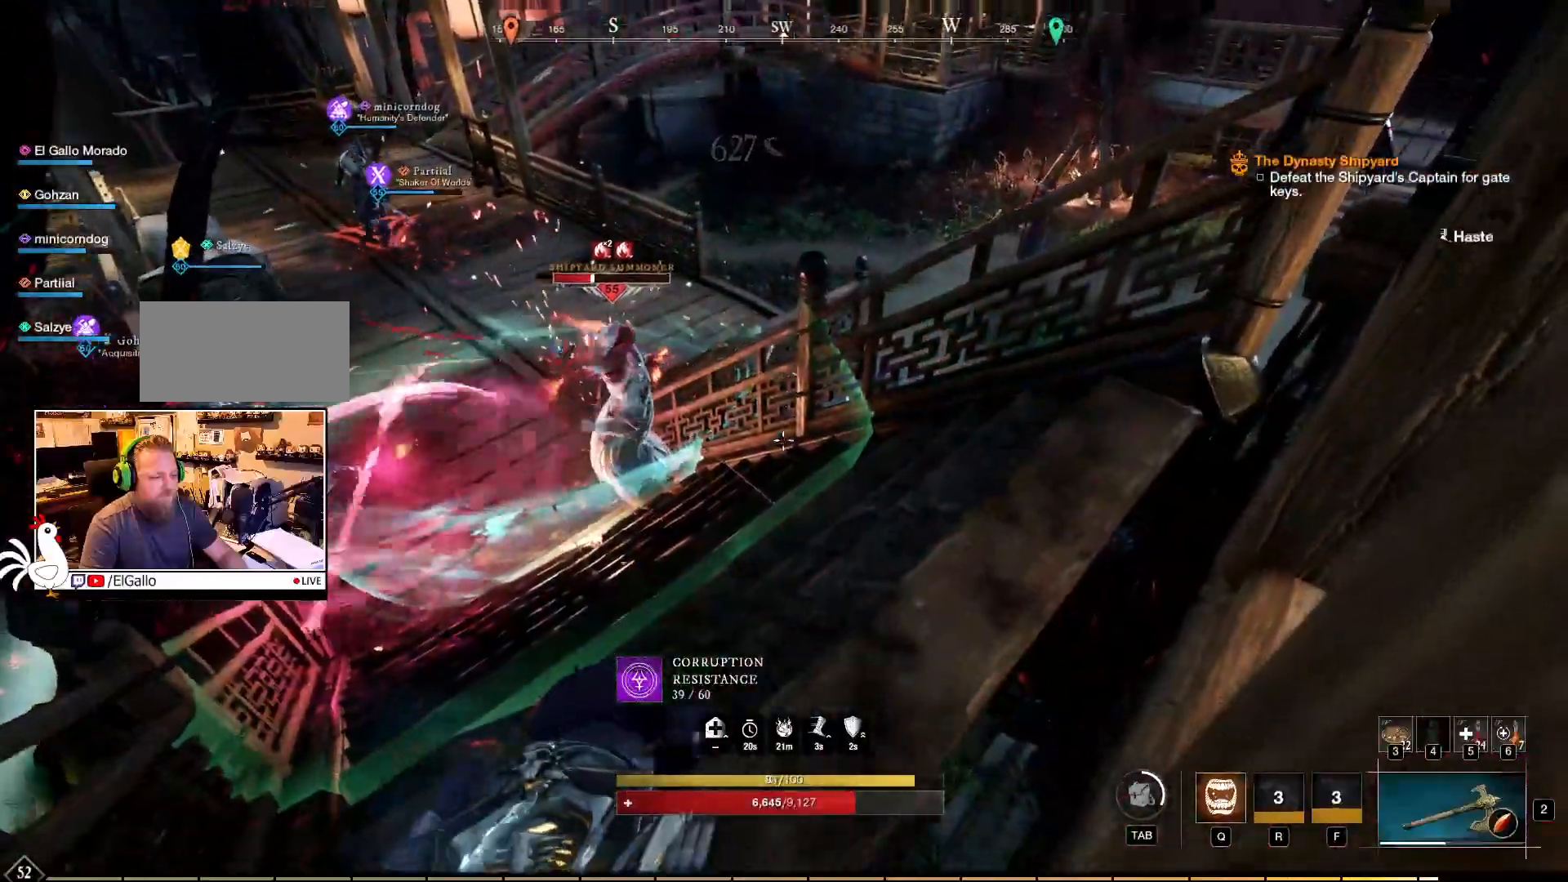
{"keys": ["w"], "mouse": [], "events": []}
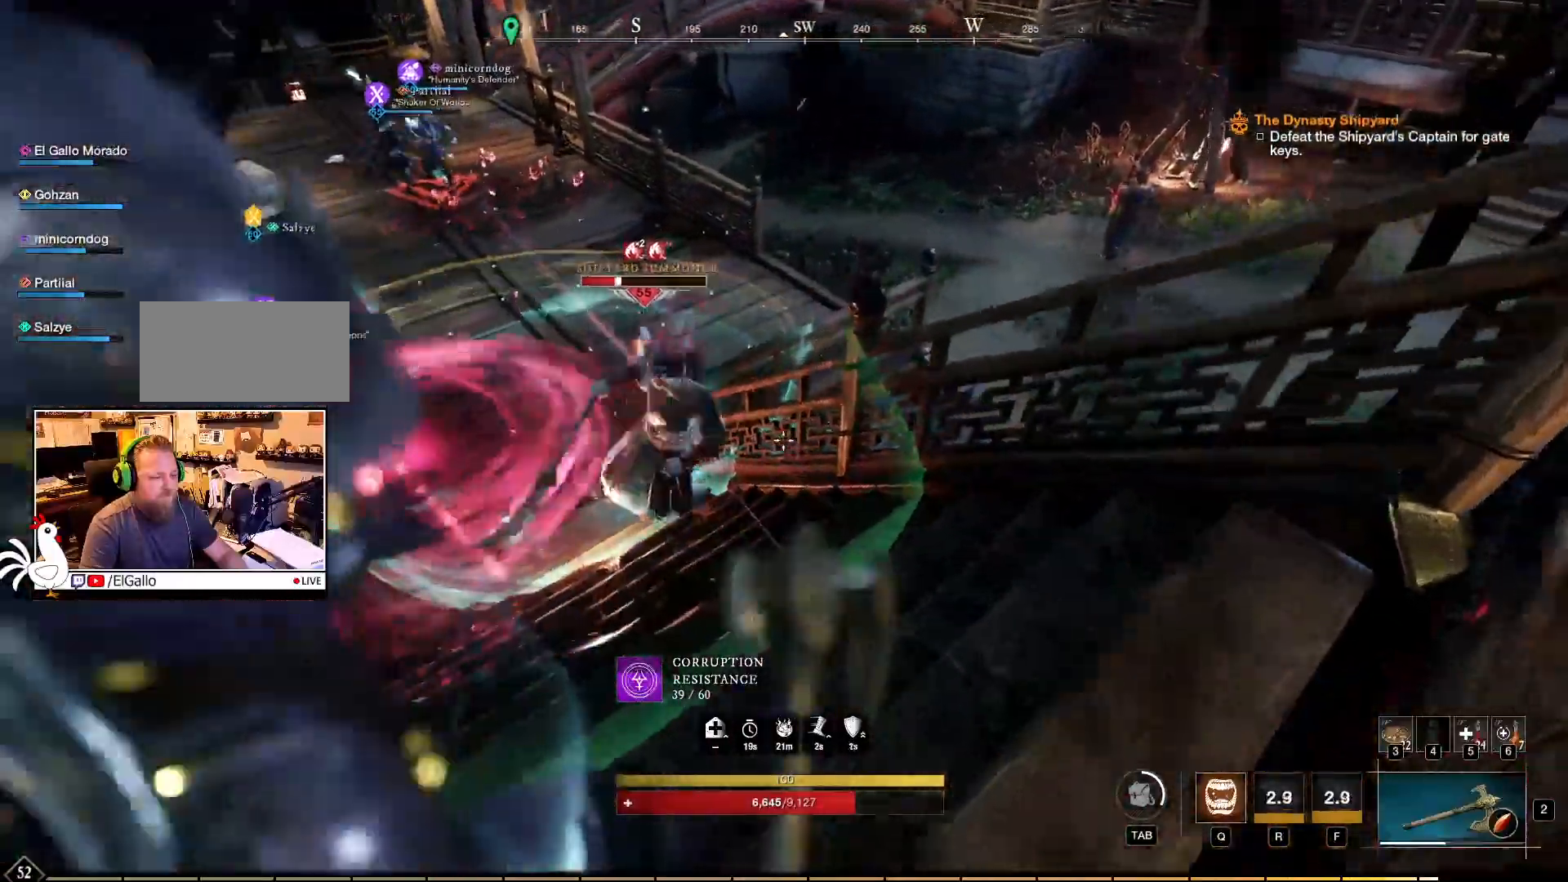
{"keys": ["w"], "mouse": [], "events": [[334, "q", "down"], [467, "q", "up"]]}
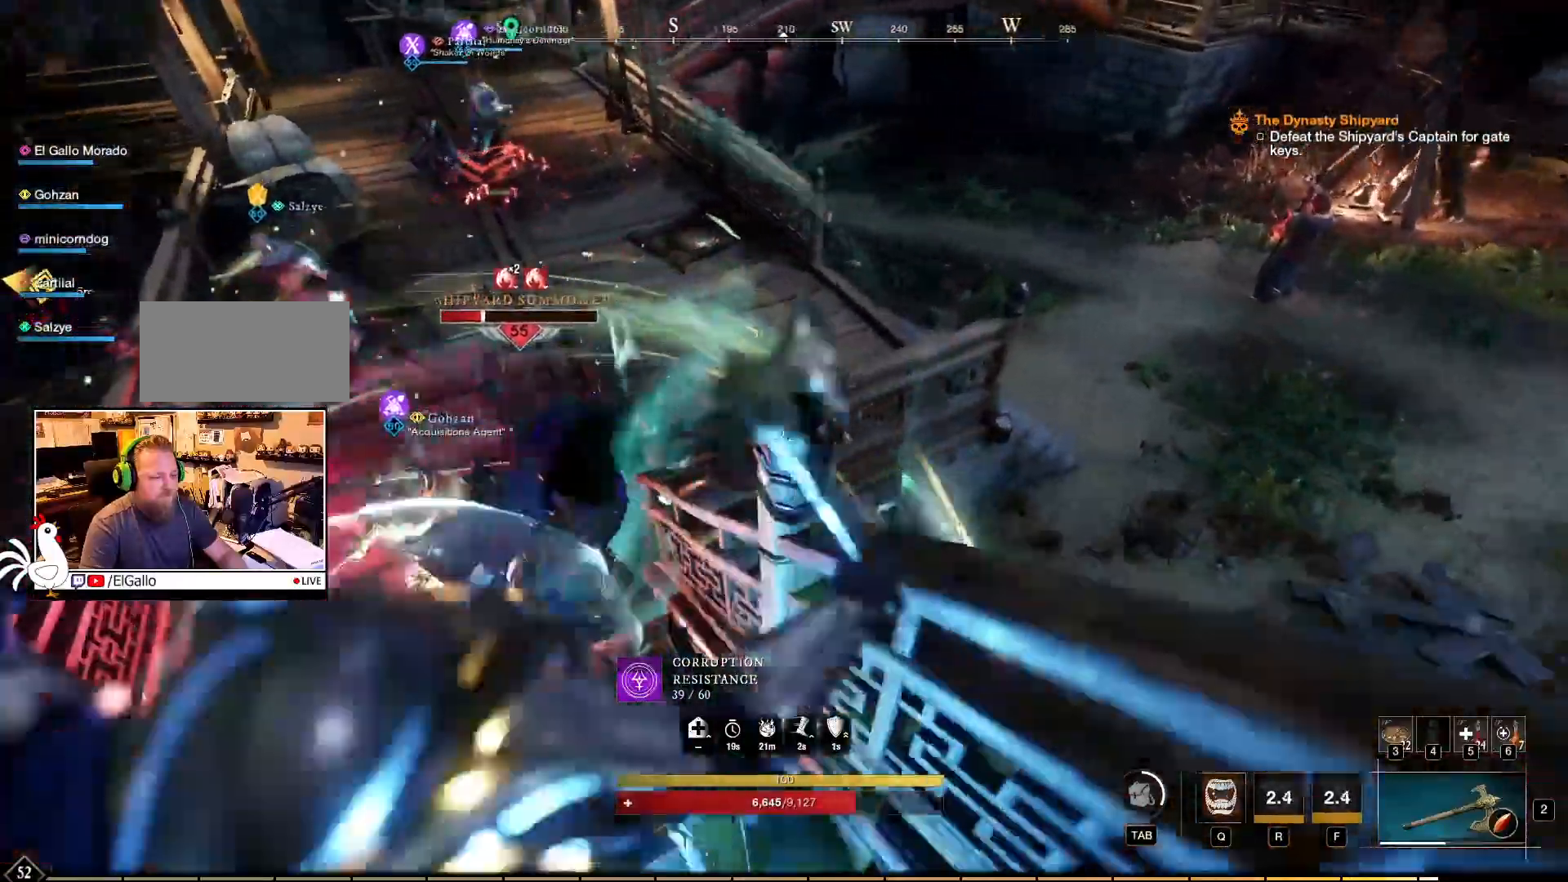
{"keys": [], "mouse": ["left"], "events": [[117, "mouse_left", "down"], [200, "mouse_left", "up"], [284, "mouse_left", "down"], [317, "w", "up"], [367, "mouse_left", "up"], [450, "mouse_left", "down"]]}
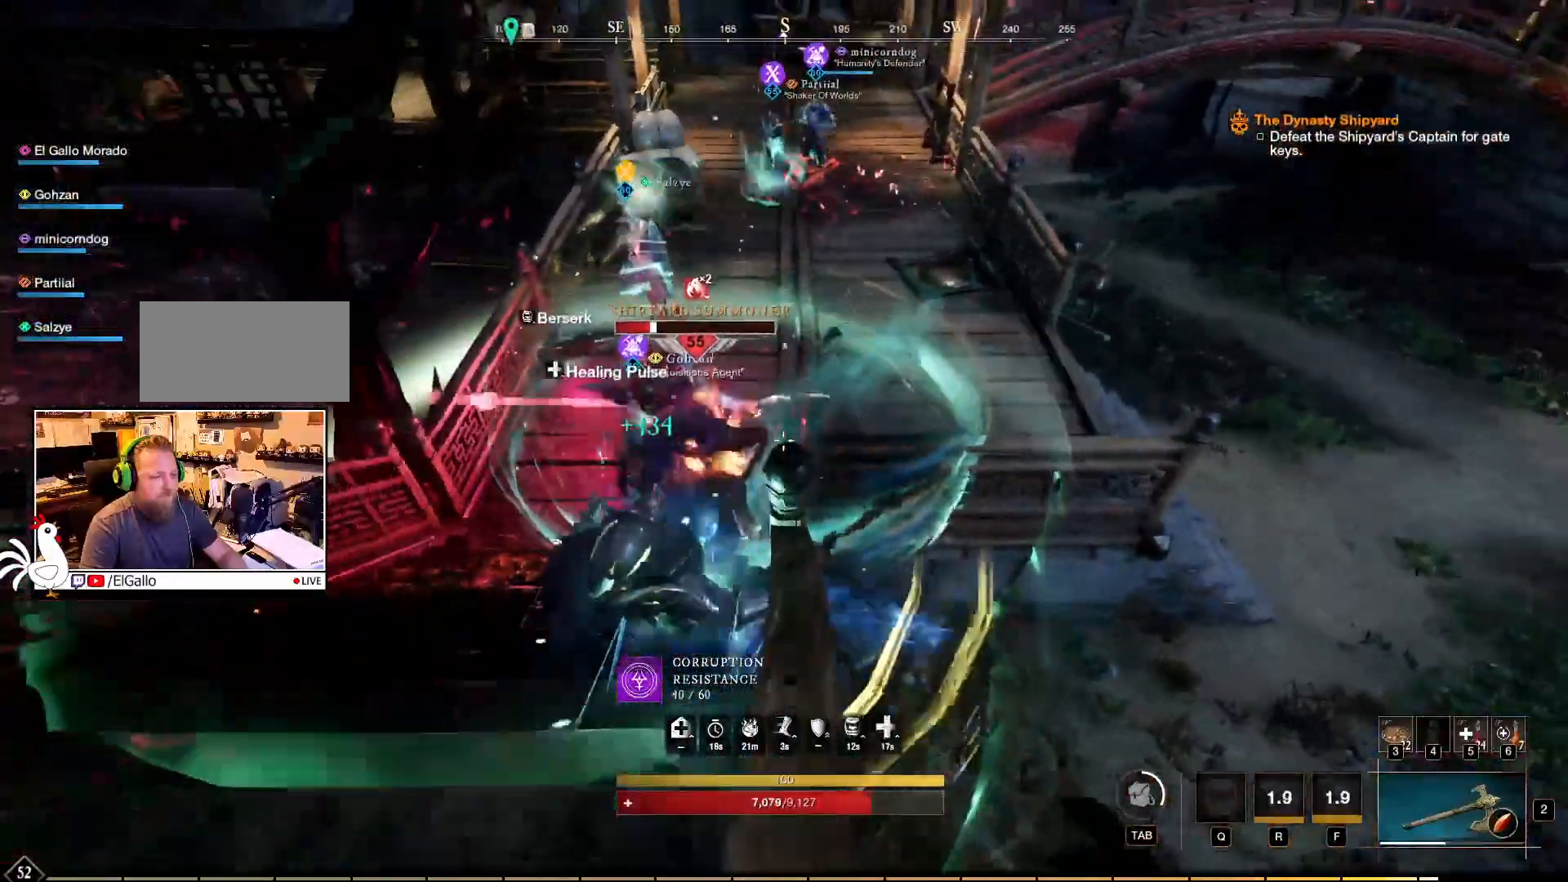
{"keys": [], "mouse": ["left"], "events": [[17, "mouse_left", "up"], [117, "mouse_left", "down"], [184, "mouse_left", "up"], [284, "mouse_left", "down"], [350, "mouse_left", "up"], [450, "mouse_left", "down"]]}
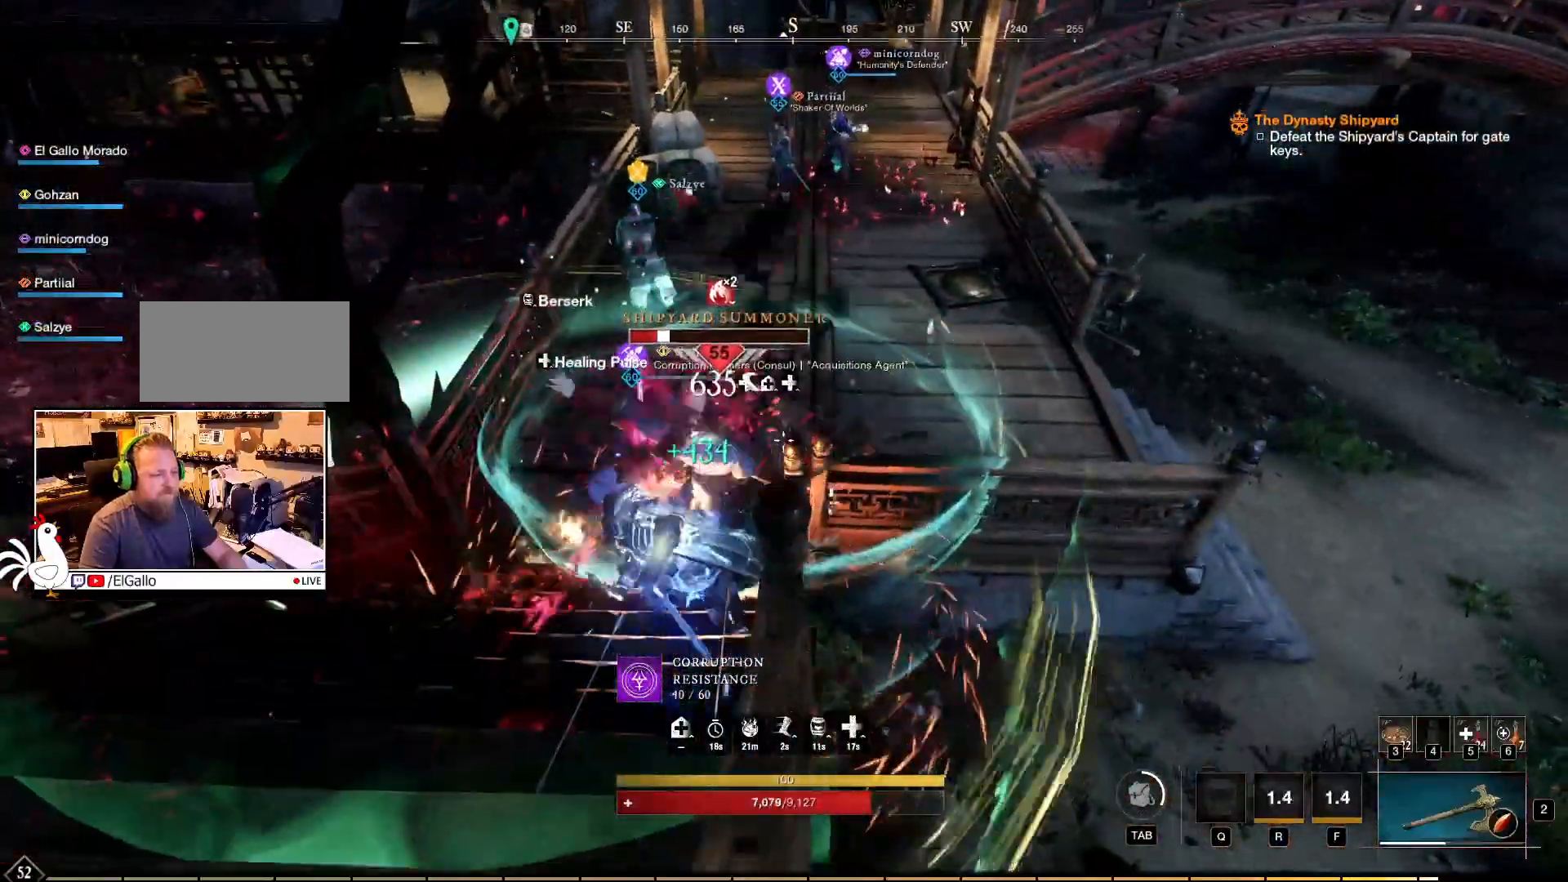
{"keys": [], "mouse": ["left"], "events": [[34, "mouse_left", "up"], [117, "mouse_left", "down"], [217, "mouse_left", "up"], [317, "mouse_left", "down"], [417, "mouse_left", "up"], [500, "mouse_left", "down"]]}
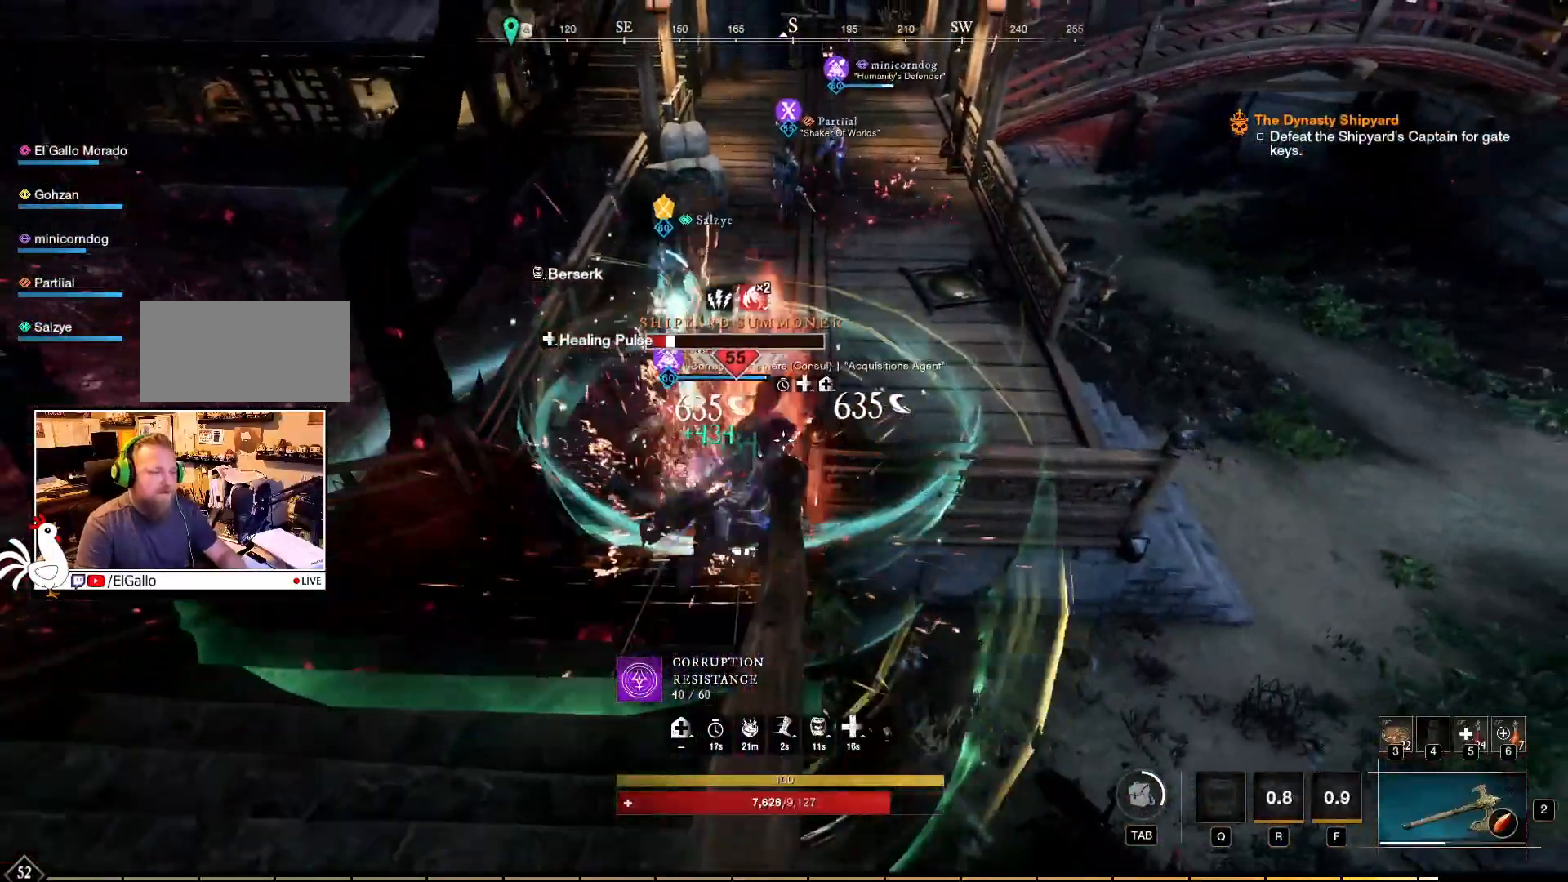
{"keys": [], "mouse": ["left"], "events": [[84, "mouse_left", "up"], [150, "mouse_left", "down"], [234, "mouse_left", "up"], [317, "mouse_left", "down"], [400, "mouse_left", "up"], [500, "mouse_left", "down"]]}
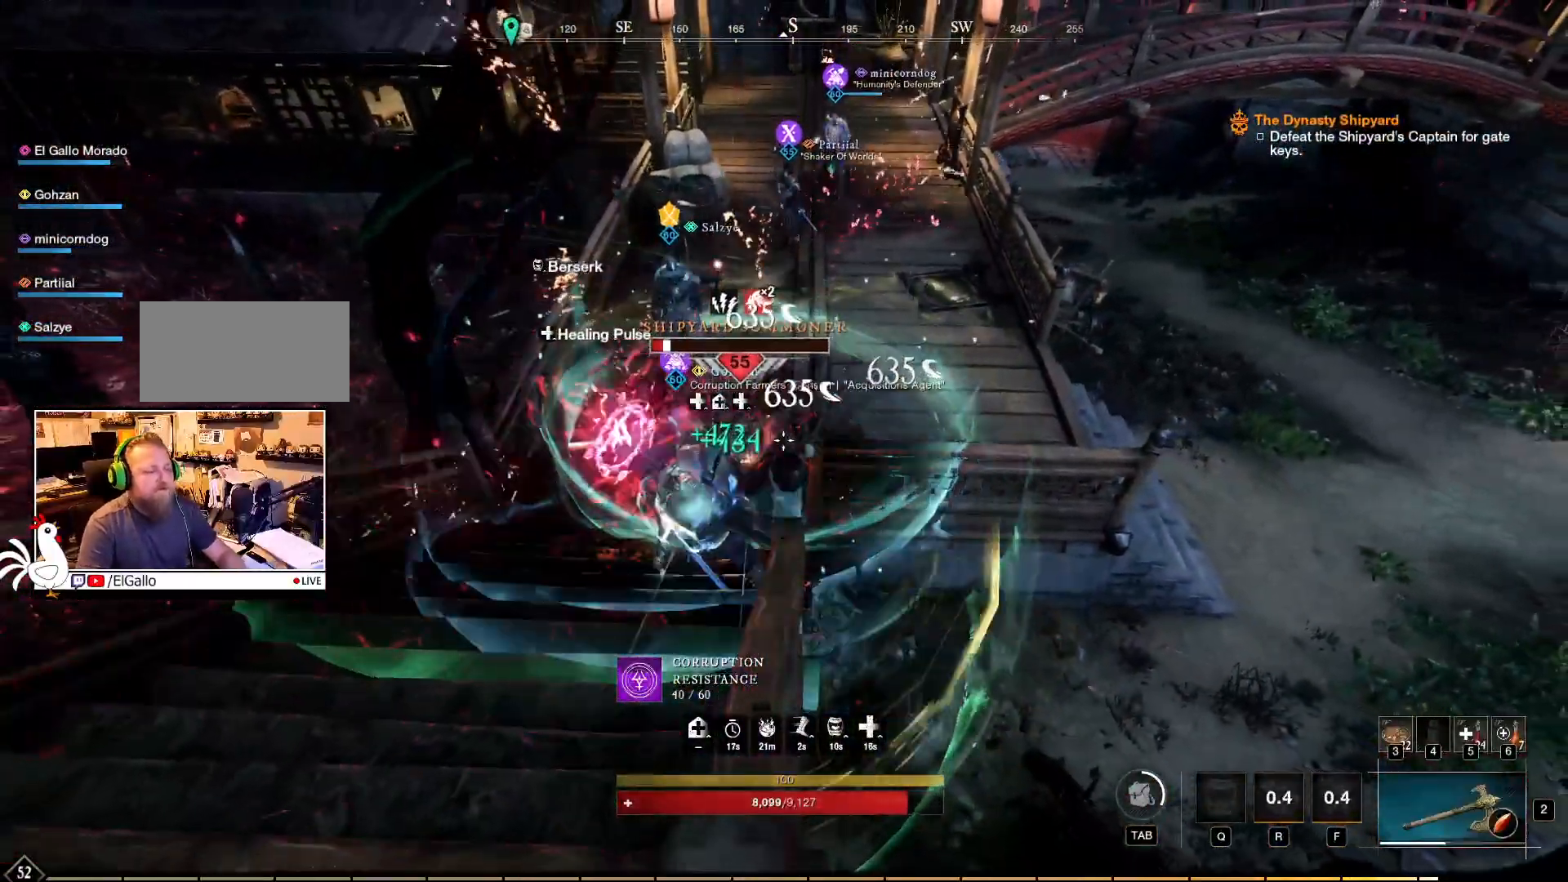
{"keys": [], "mouse": [], "events": [[84, "mouse_left", "up"], [167, "mouse_left", "down"], [267, "mouse_left", "up"], [334, "mouse_left", "down"], [434, "mouse_left", "up"]]}
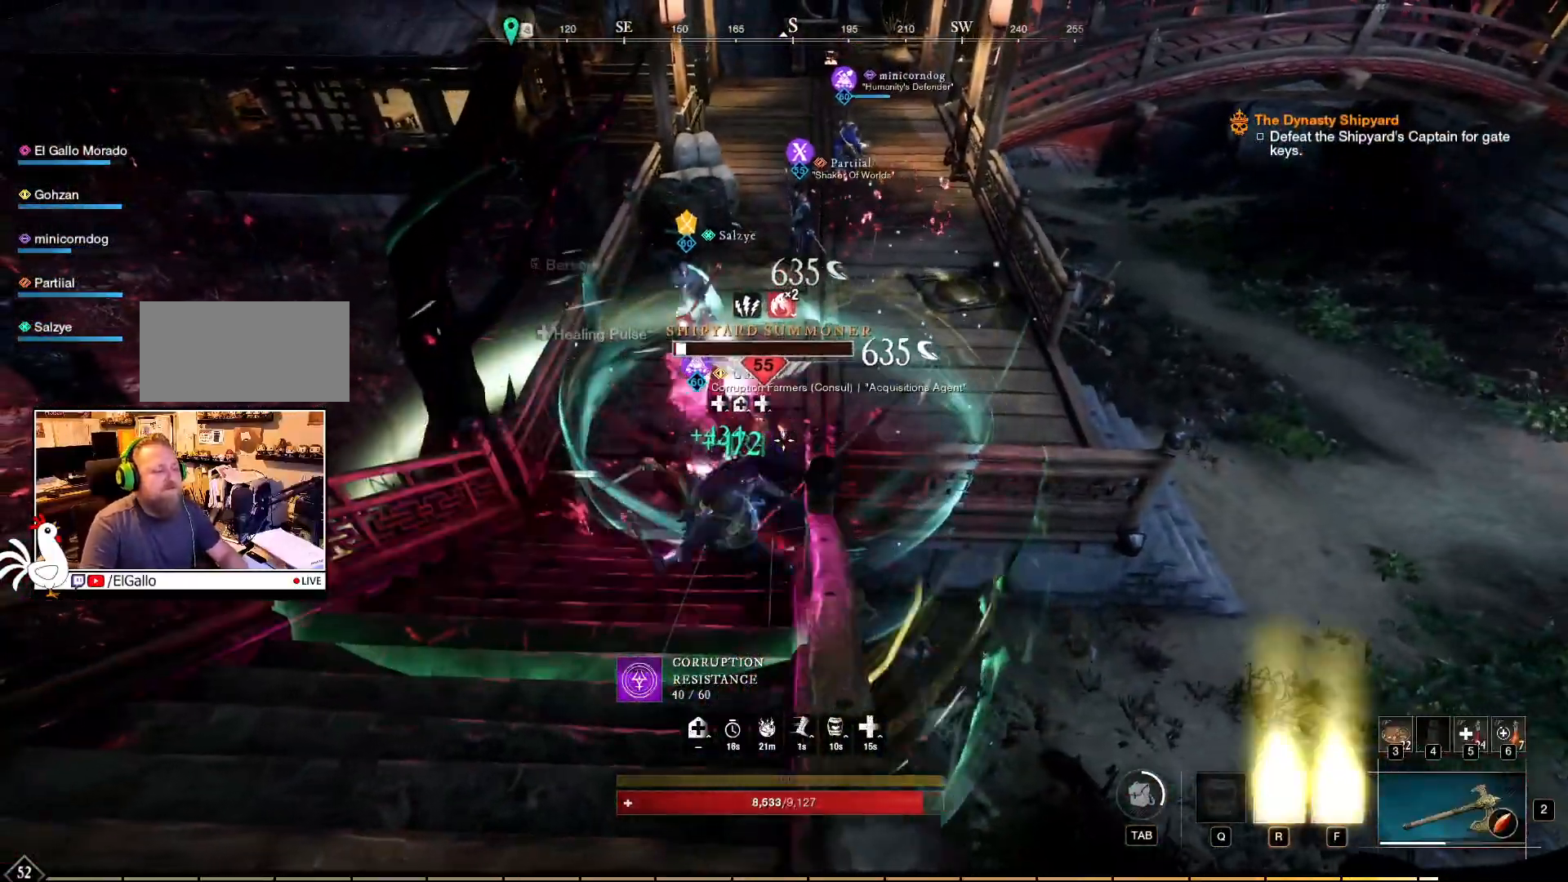
{"keys": [], "mouse": [], "events": [[17, "mouse_left", "down"], [84, "mouse_left", "up"], [217, "mouse_left", "down"], [317, "mouse_left", "up"]]}
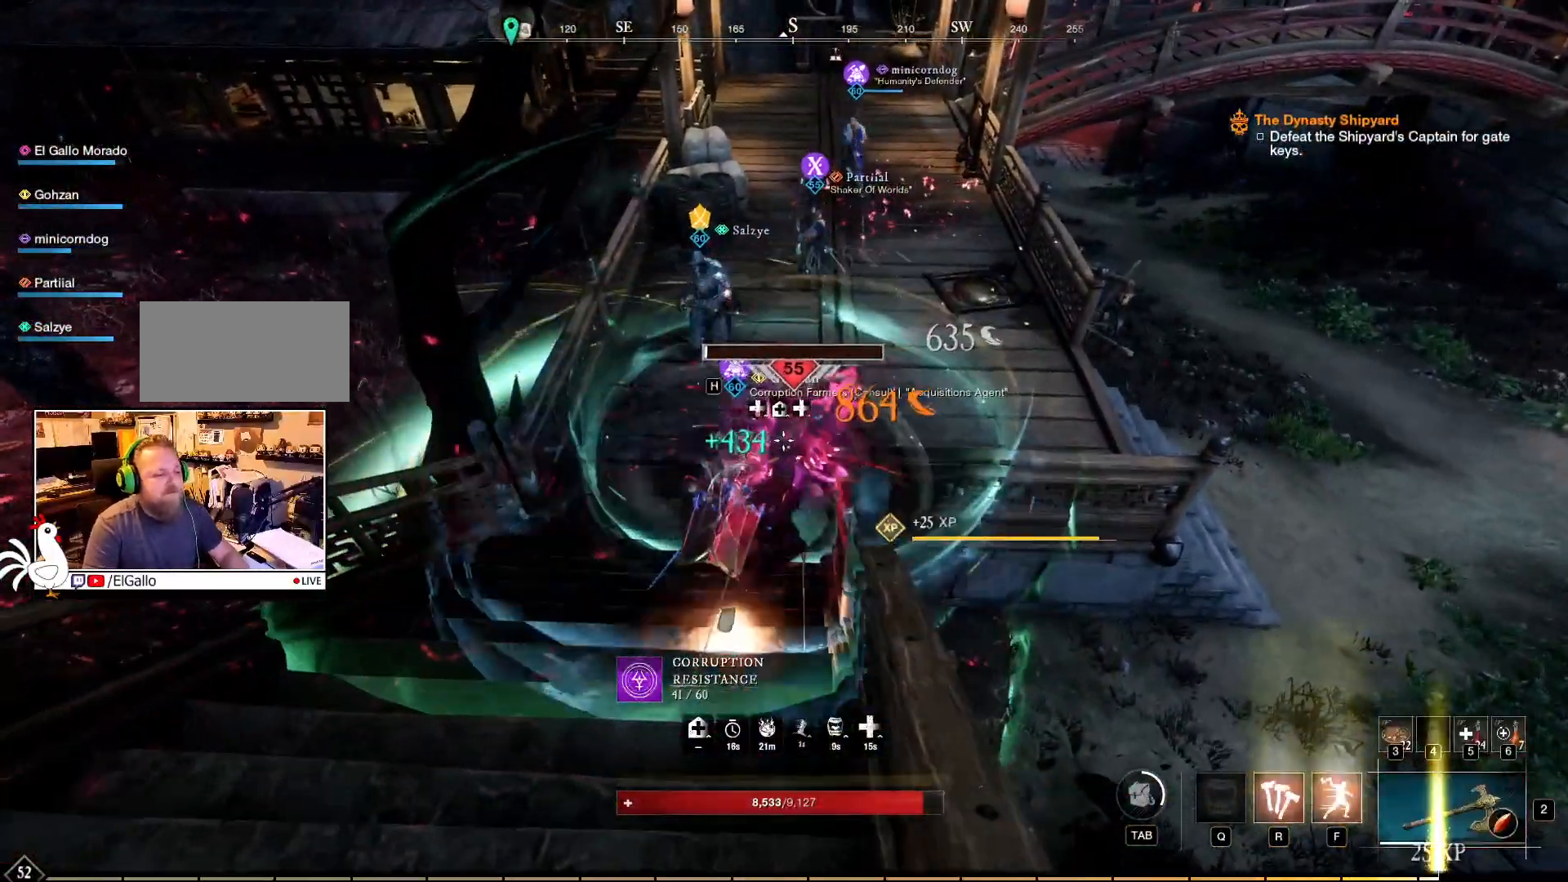
{"keys": [], "mouse": [], "events": []}
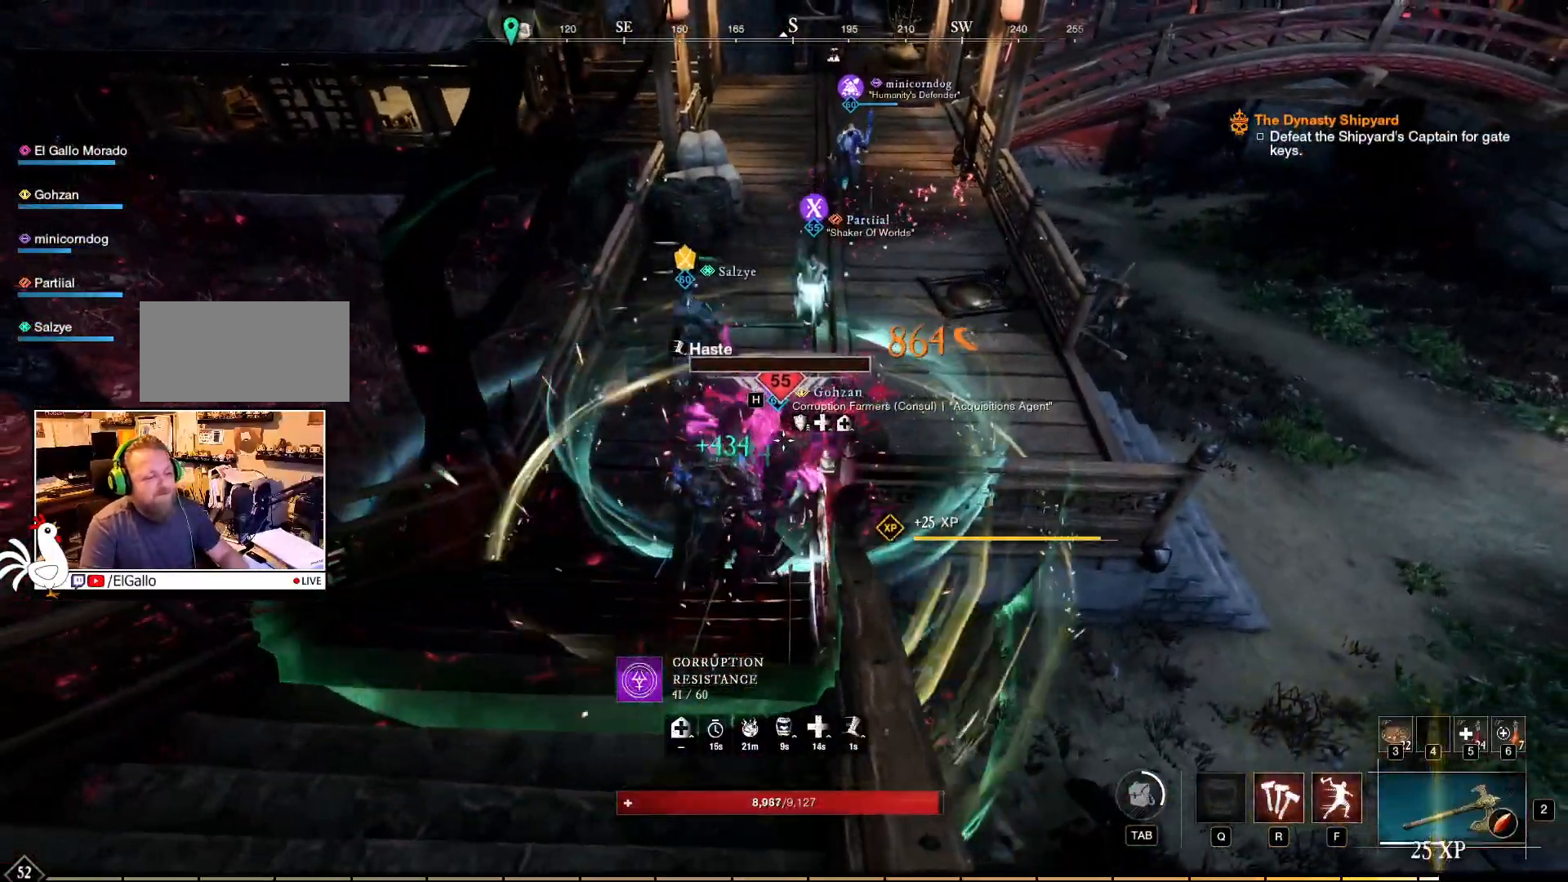
{"keys": ["a"], "mouse": [], "events": [[84, "a", "down"]]}
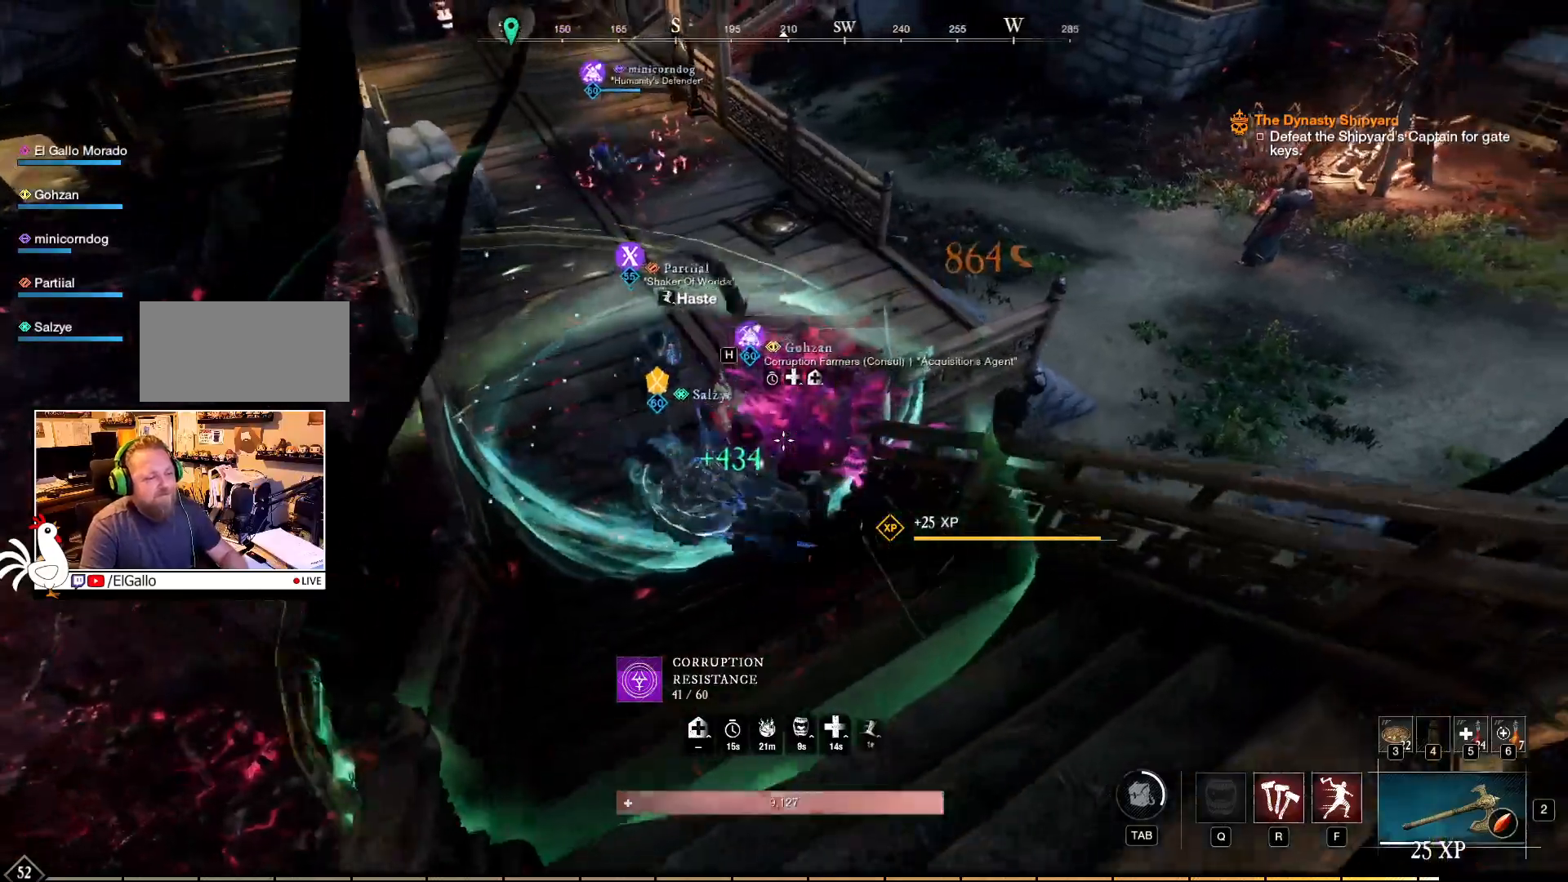
{"keys": [], "mouse": [], "events": [[350, "a", "up"]]}
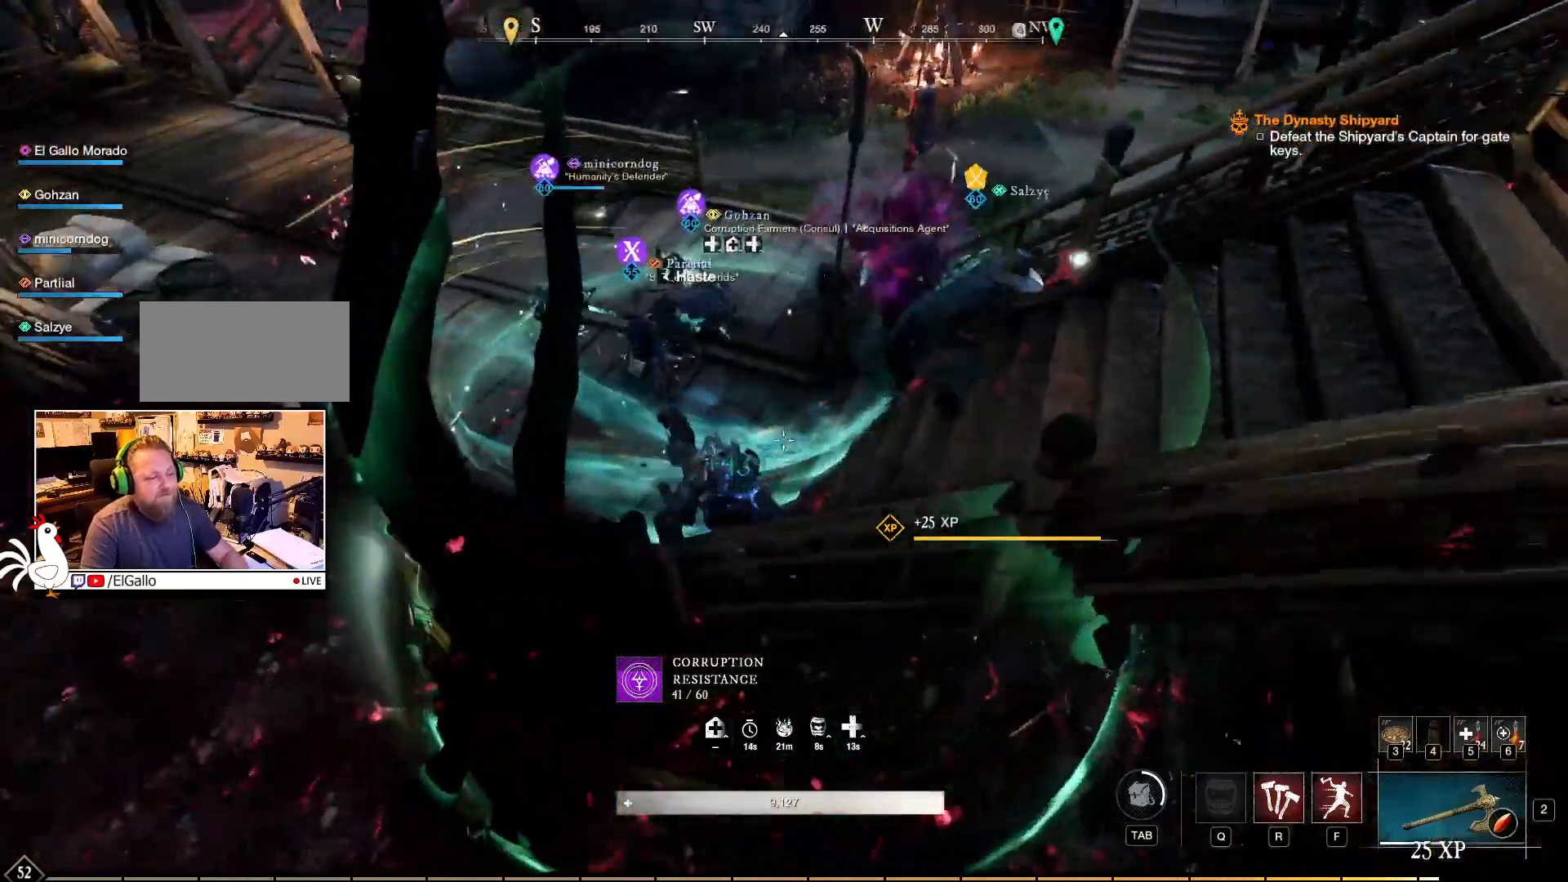
{"keys": [], "mouse": [], "events": []}
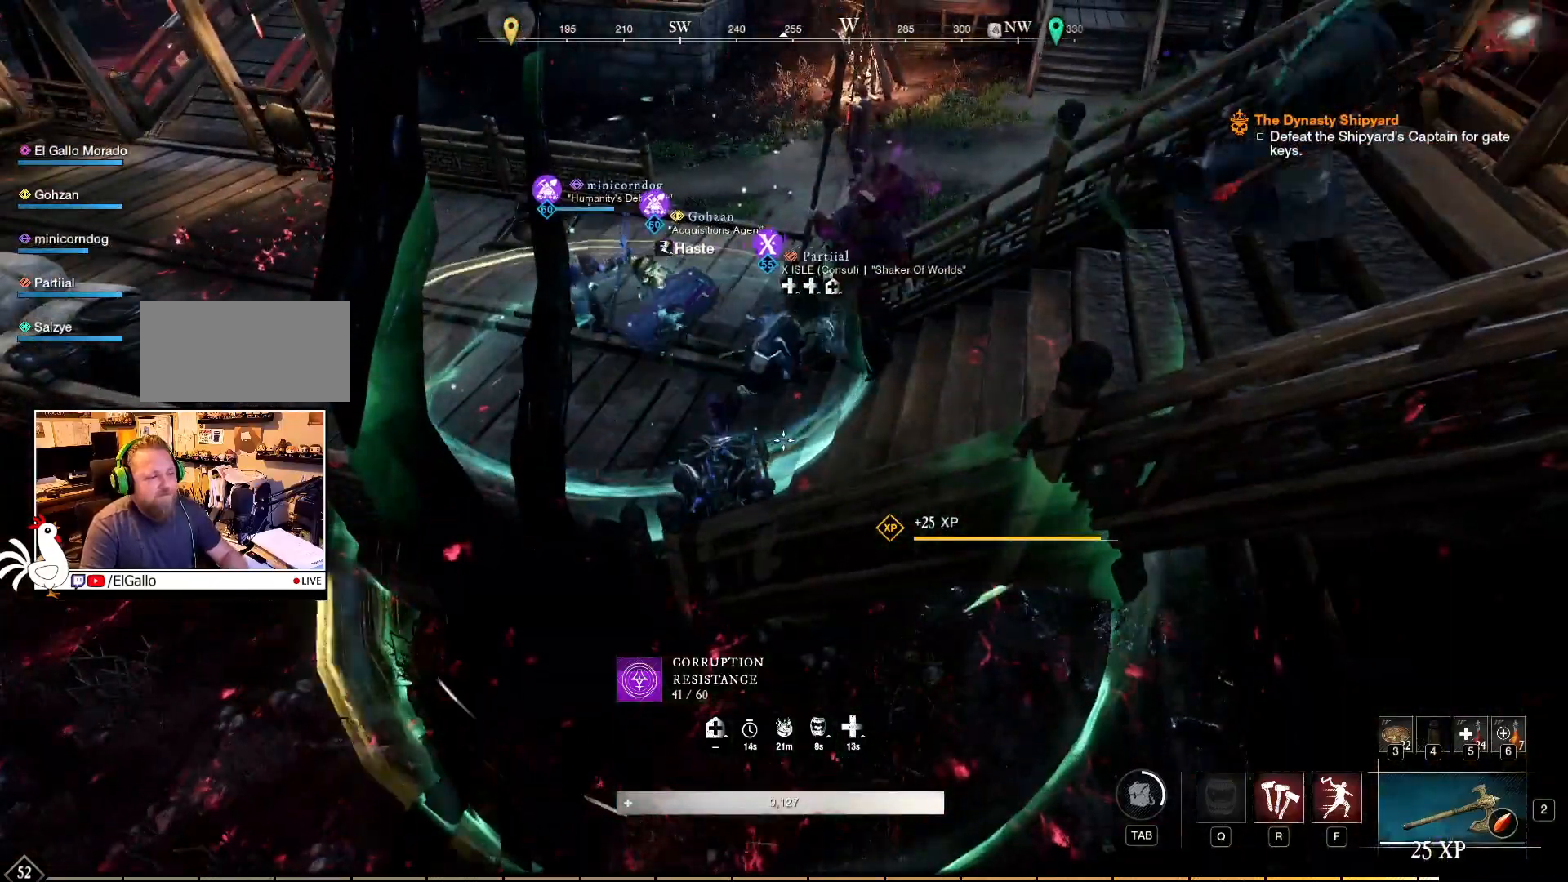
{"keys": [], "mouse": [], "events": []}
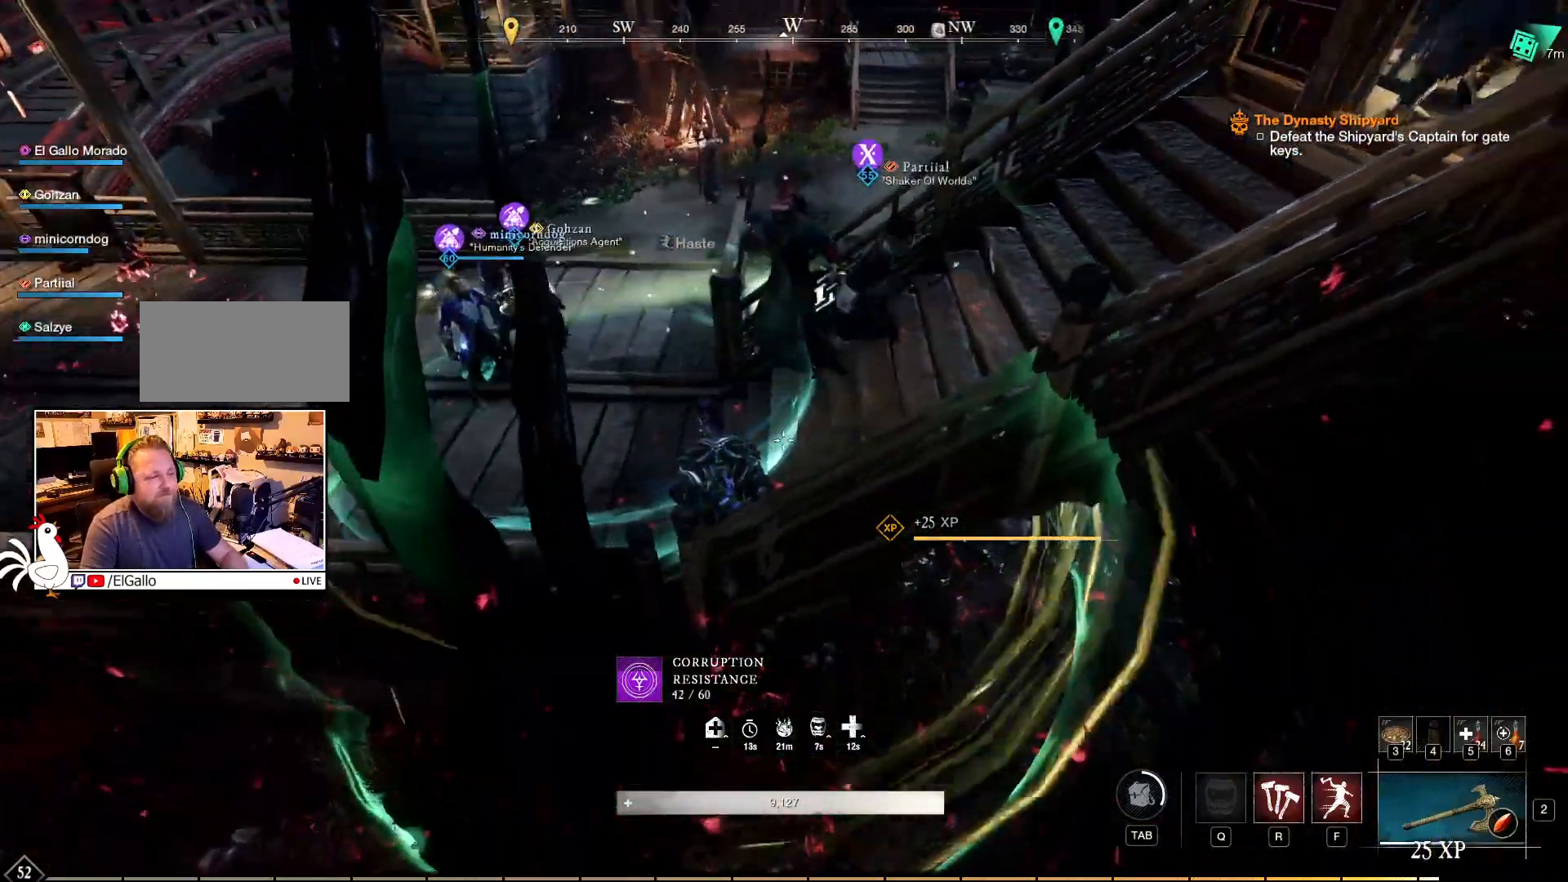
{"keys": ["a", "w"], "mouse": [], "events": [[134, "a", "down"], [334, "w", "down"]]}
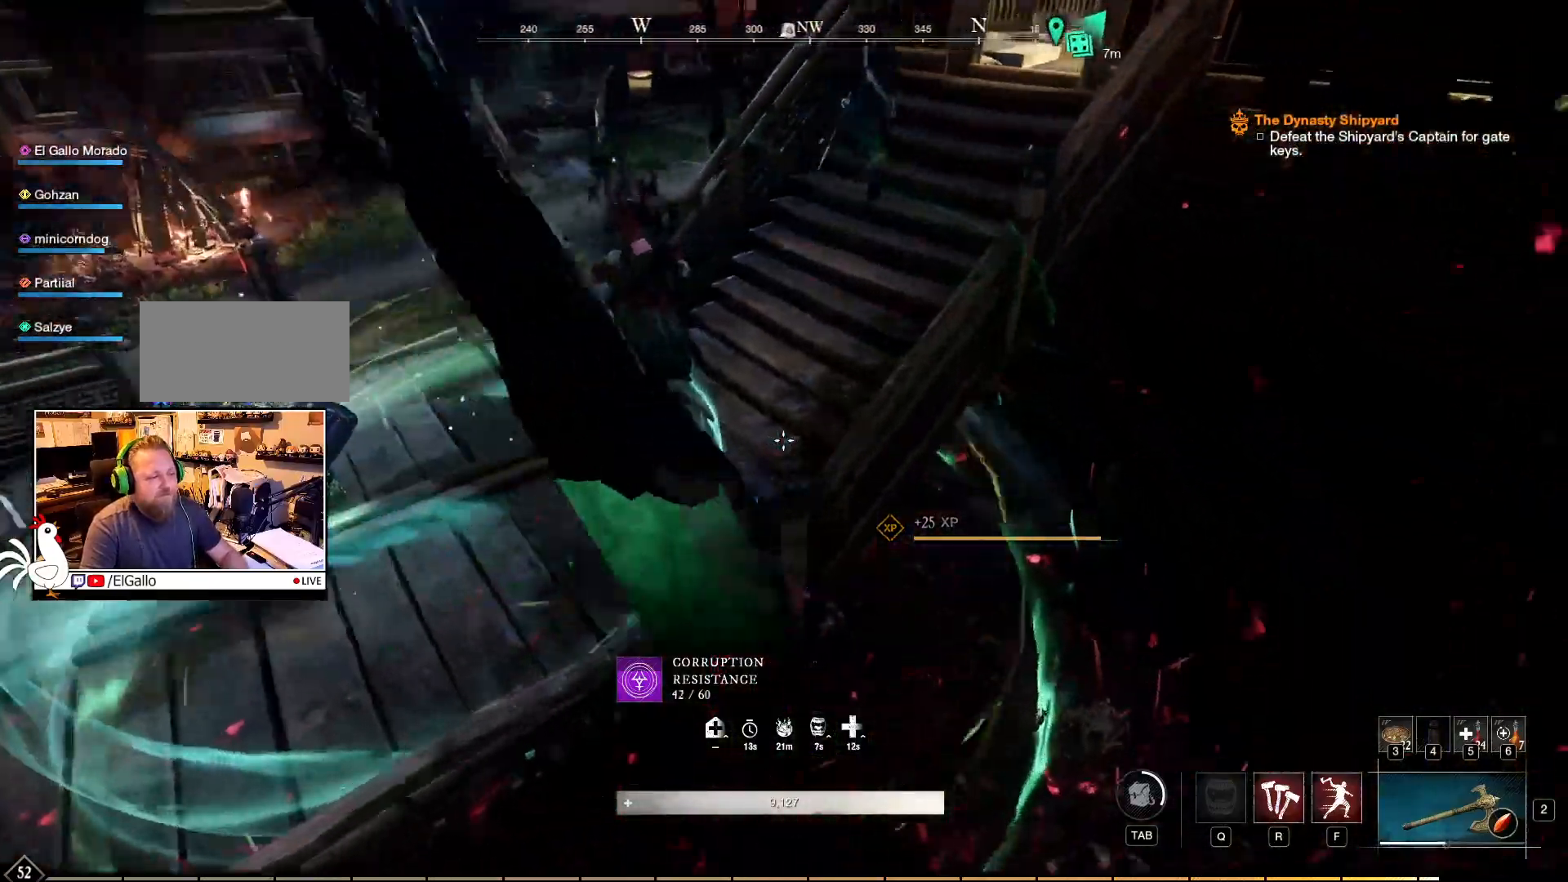
{"keys": ["w"], "mouse": [], "events": [[84, "a", "up"]]}
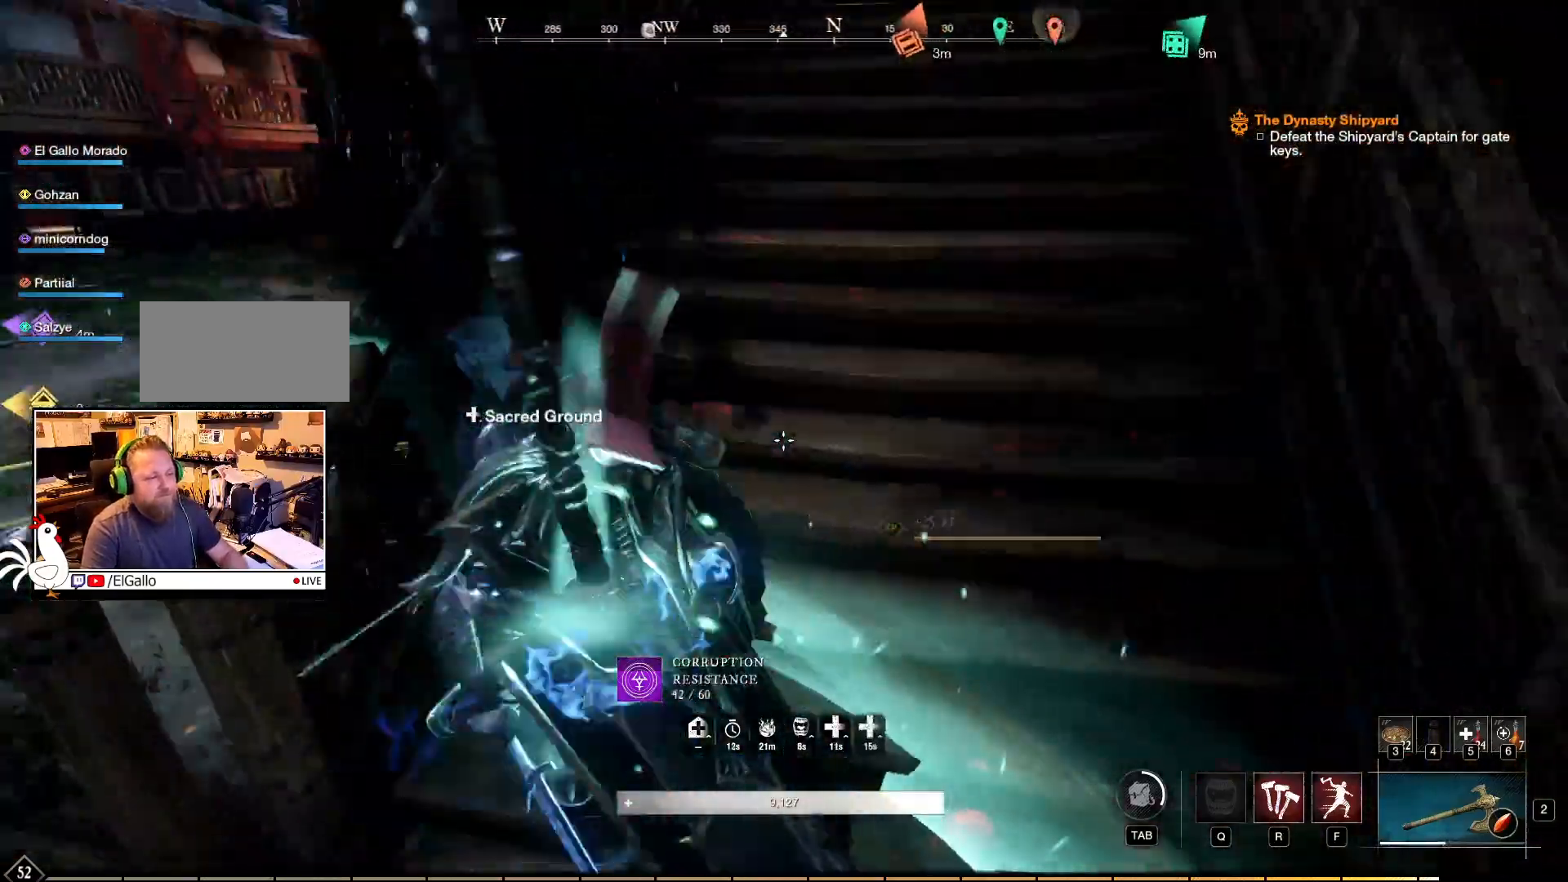
{"keys": ["w"], "mouse": [], "events": []}
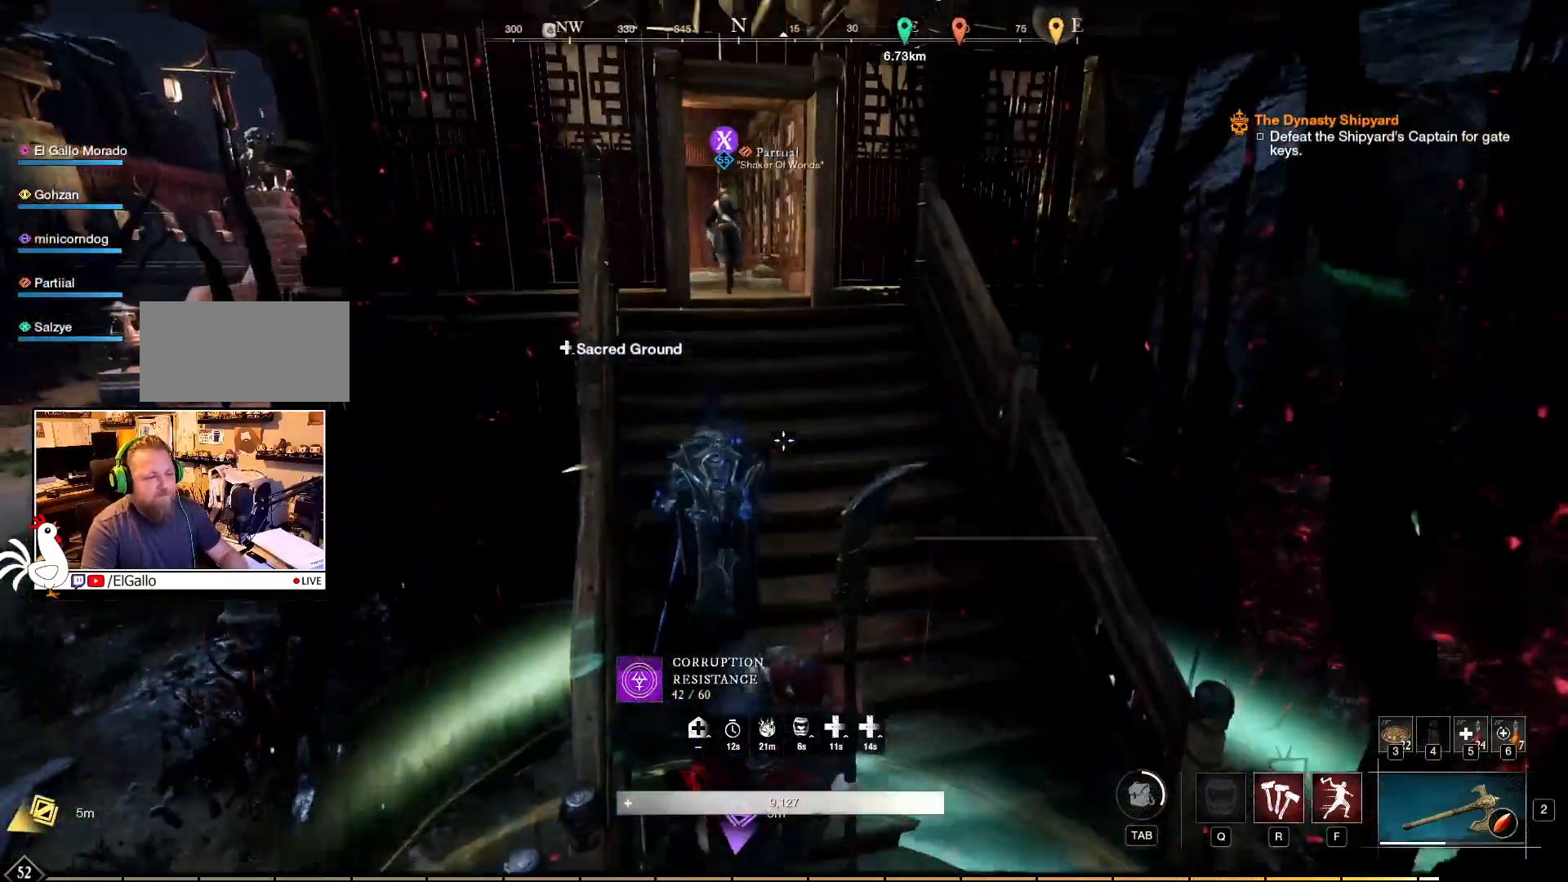
{"keys": ["w"], "mouse": [], "events": []}
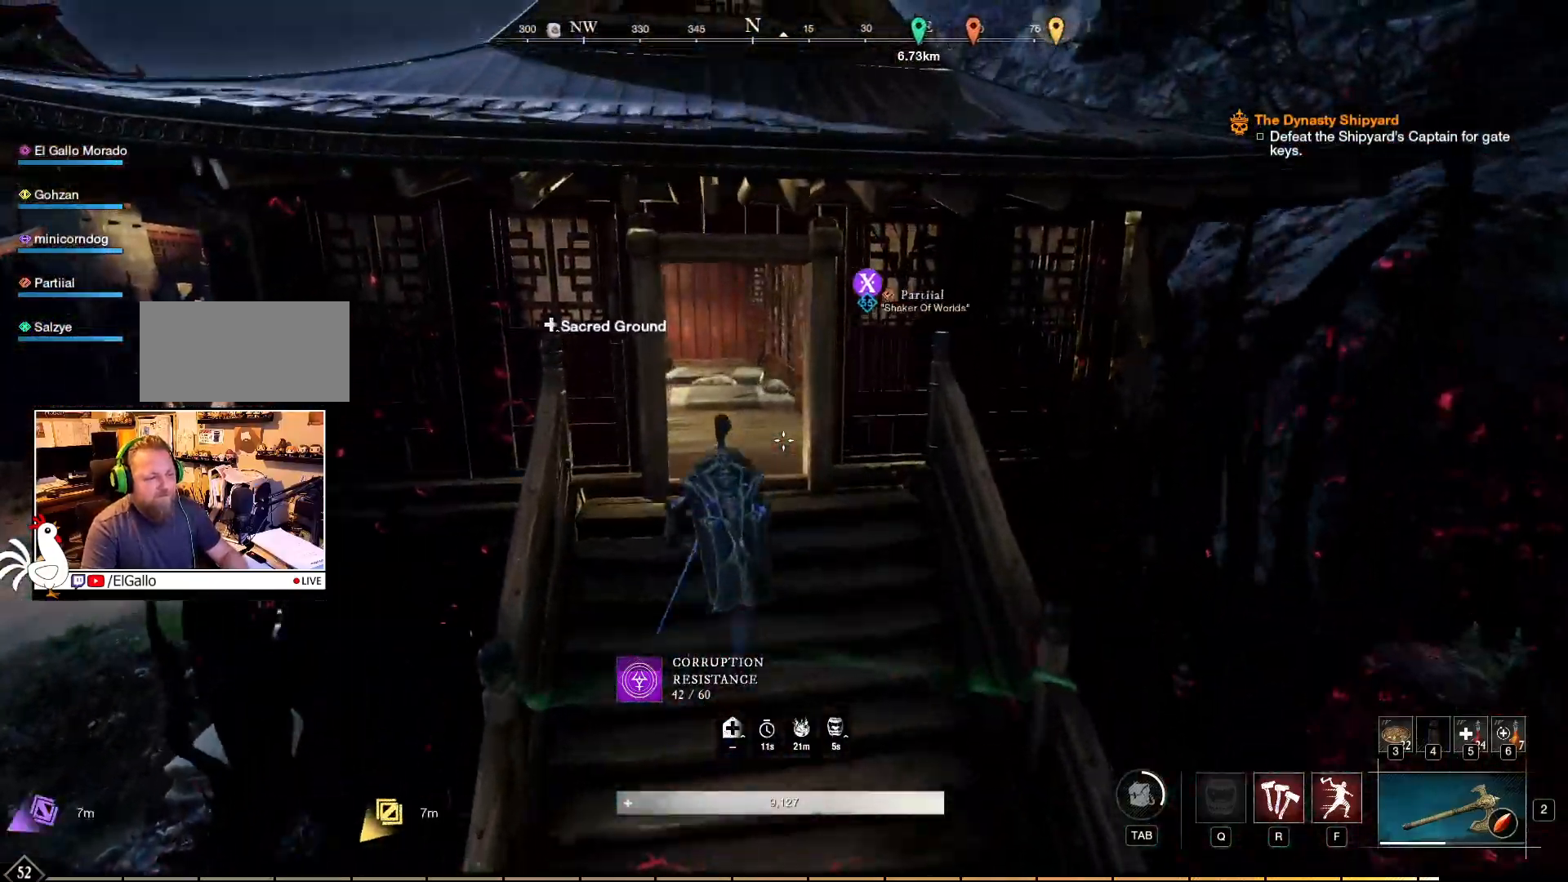
{"keys": ["w"], "mouse": [], "events": []}